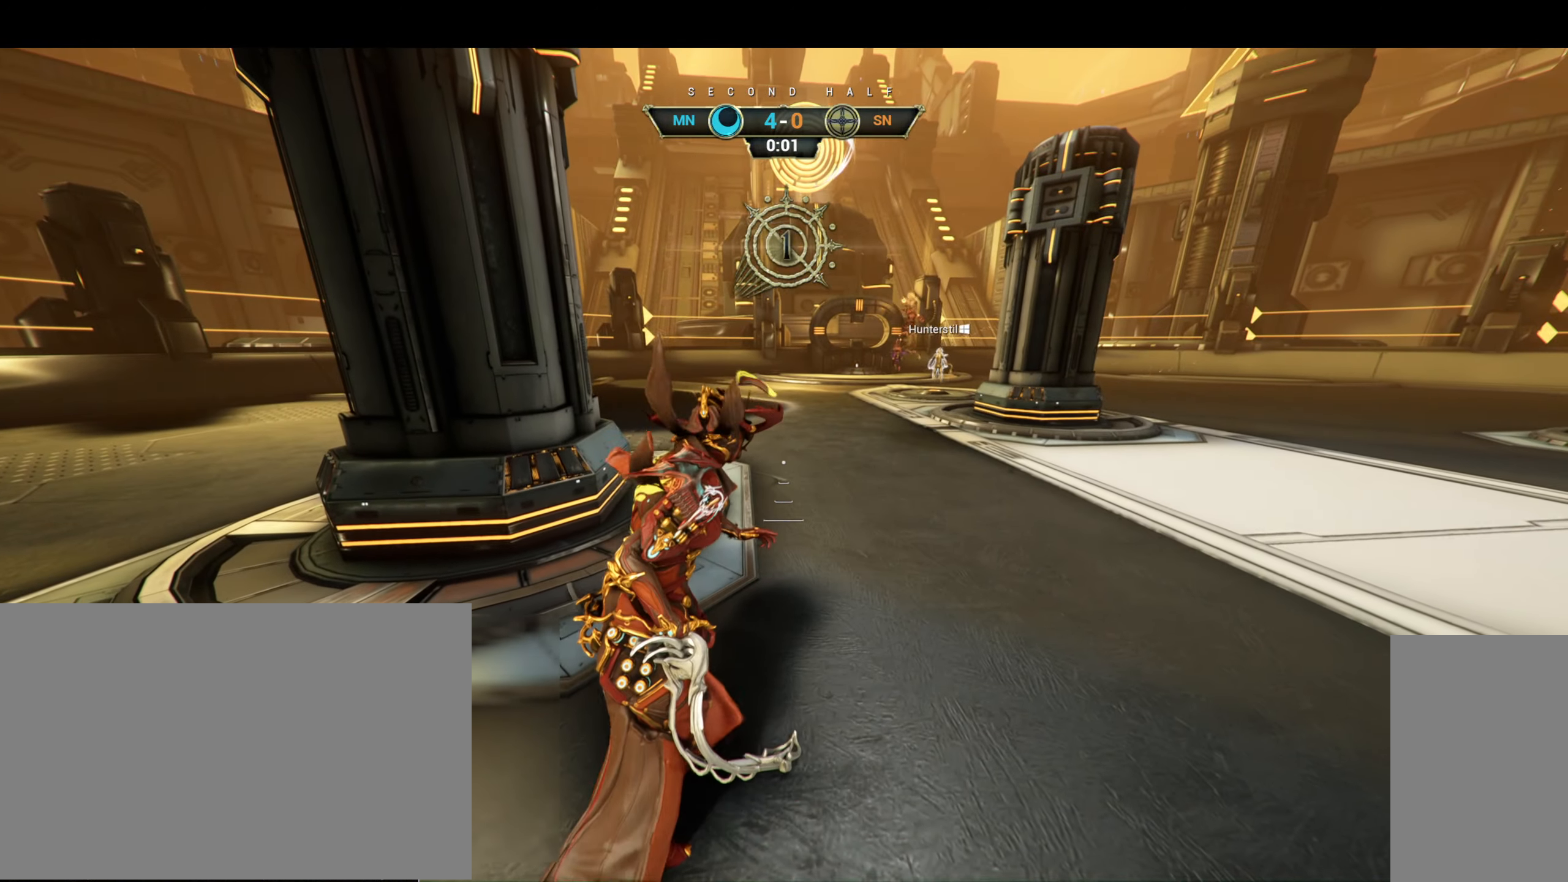
Gameplay with keyboard and mouse; each line is a JSON object with the keys and mouse buttons held at the frame after it. "events" lists presses ("down") and releases ("up") of "a", "ctrl", "d", "e", "f", "q", "r", "s", "shift", "space", "tab", "w", "mouse_left", "mouse_wheel", "mouse_right", "mouse_mb4" and "mouse_mb5" between this image and that frame as [ms after this image, input, new state], when the widget could be followed in between. "mouse_left", "mouse_wheel", "mouse_right", "mouse_mb4", "mouse_mb5" = the "left", "wheel", "right", "mb4", "mb5" buttons of the "mouse" list. No other keys are recorded. "wheel" means that the mouse wheel is clicked or scrolled. Not read: mouse_move.
{"keys": ["ctrl", "w"], "mouse": [], "events": [[451, "w", "down"], [501, "ctrl", "down"]]}
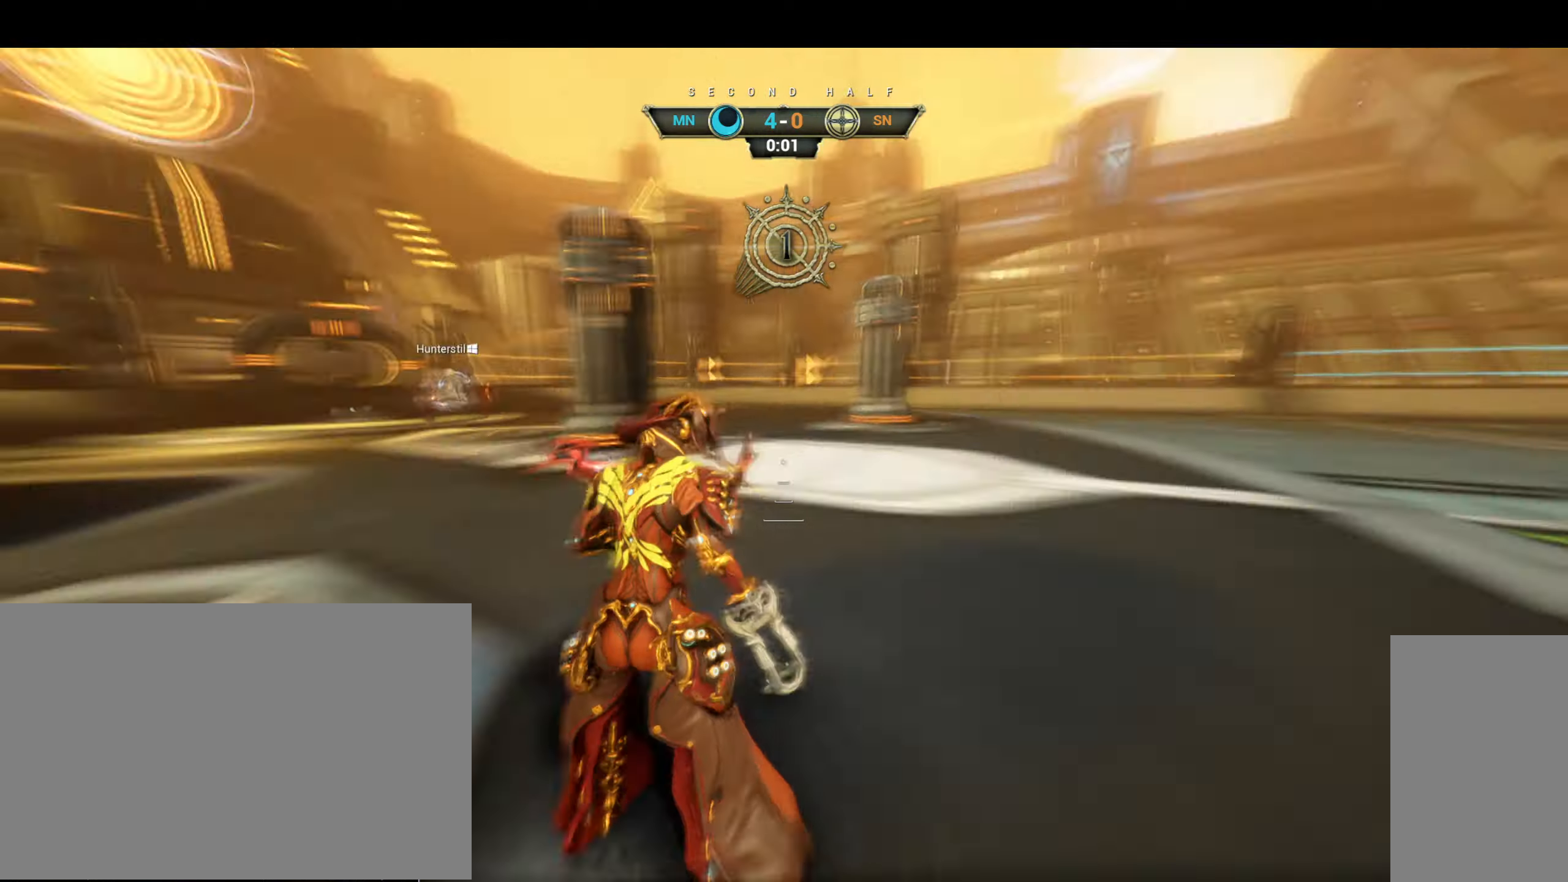
{"keys": ["d", "w"], "mouse": [], "events": [[83, "space", "down"], [133, "space", "up"], [200, "space", "down"], [283, "space", "up"], [316, "d", "down"], [333, "ctrl", "up"]]}
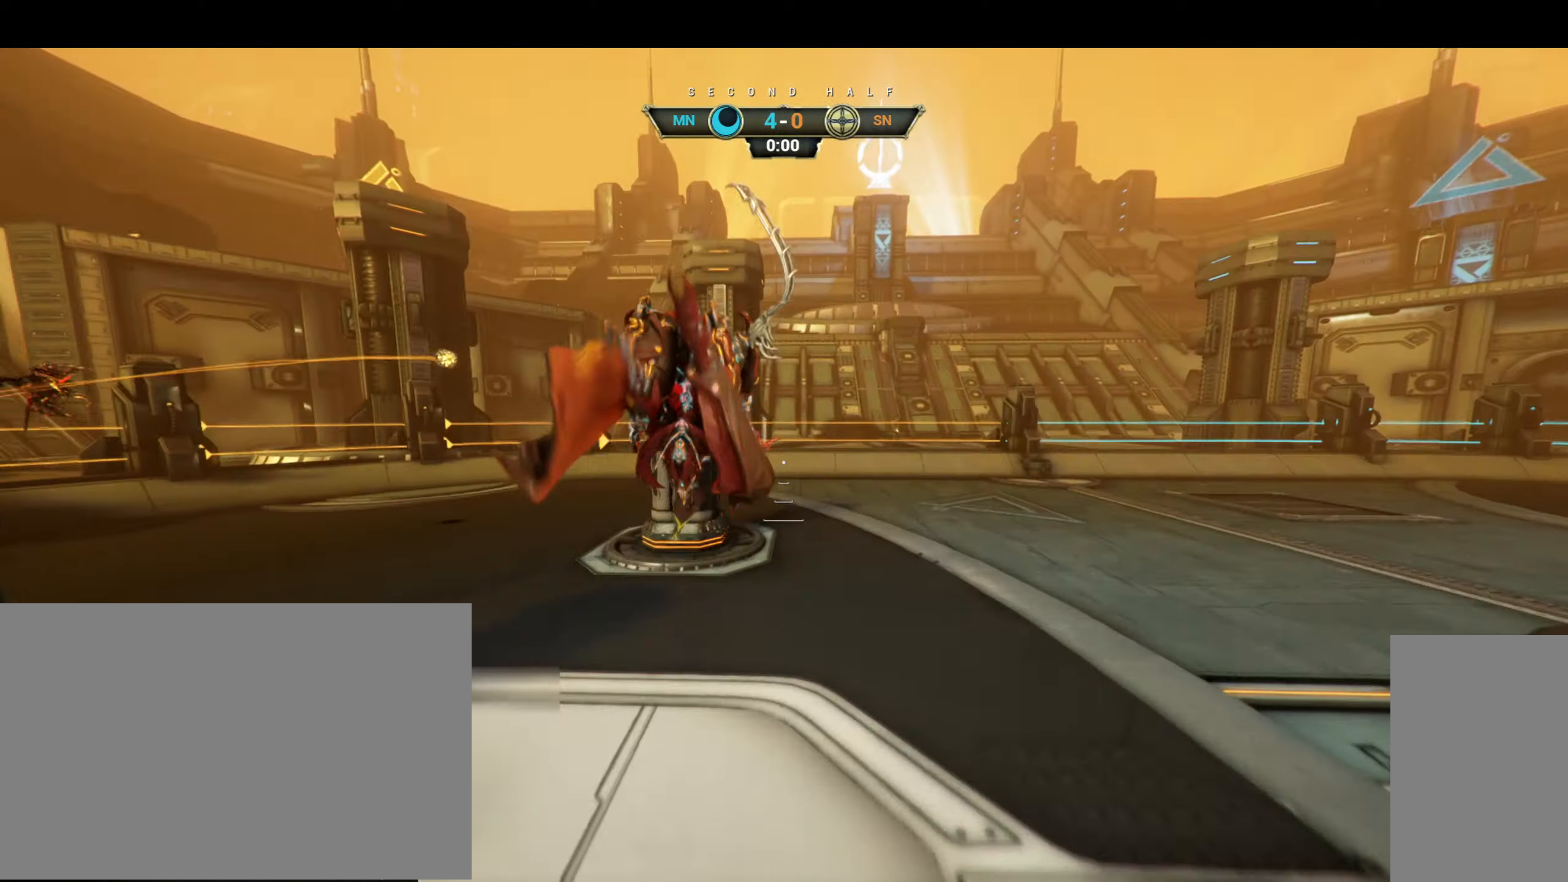
{"keys": ["w"], "mouse": [], "events": [[100, "w", "up"], [366, "w", "down"], [450, "d", "up"]]}
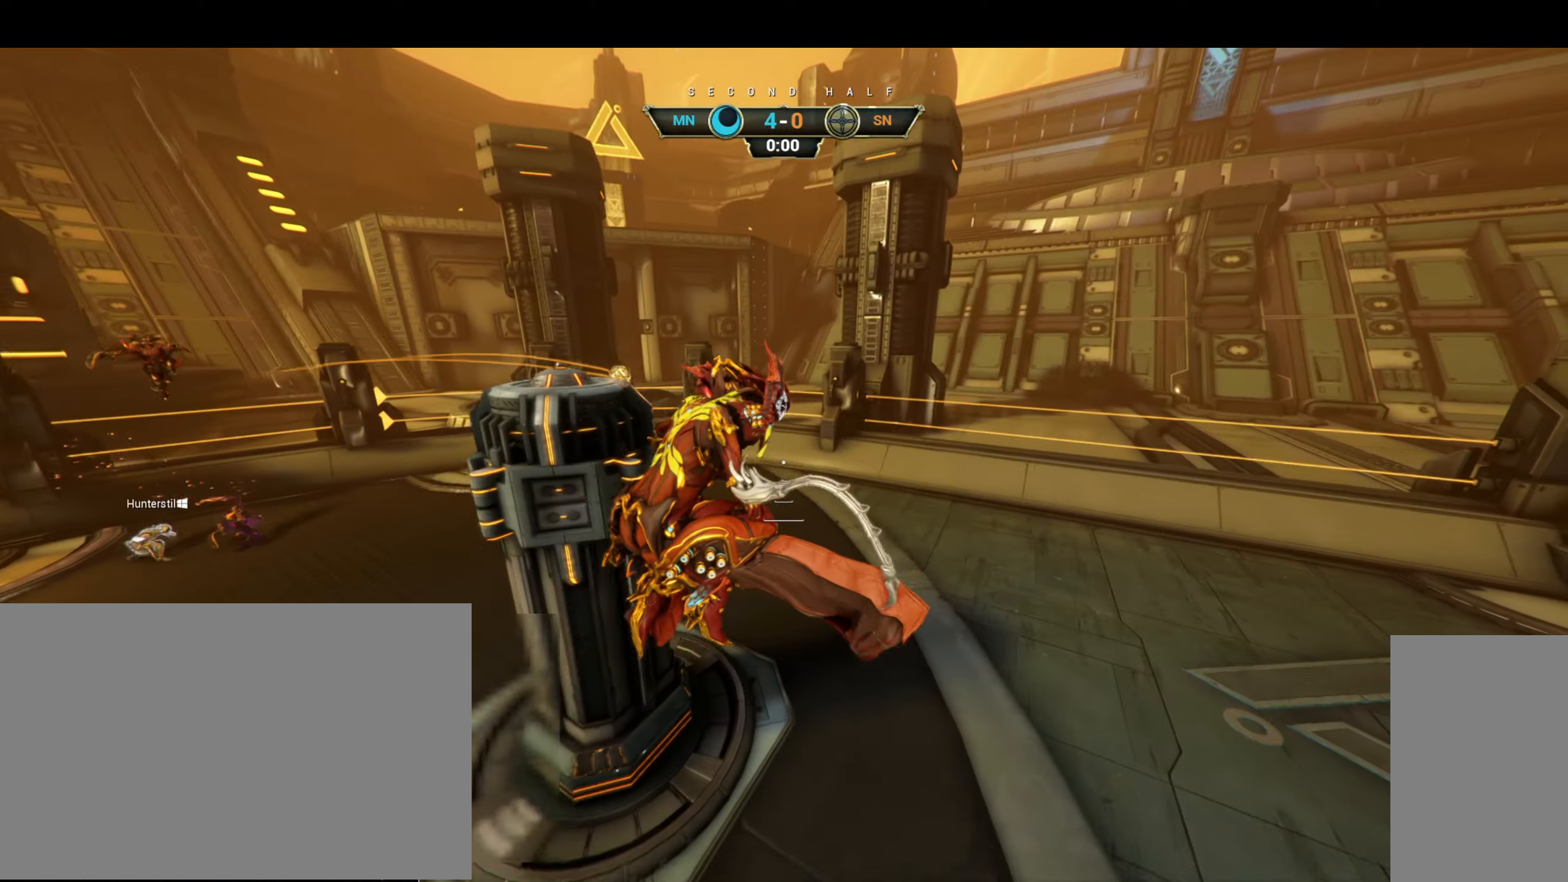
{"keys": ["a", "w"], "mouse": [], "events": [[16, "a", "down"], [116, "ctrl", "down"], [283, "ctrl", "up"], [366, "mouse_right", "down"], [466, "mouse_right", "up"]]}
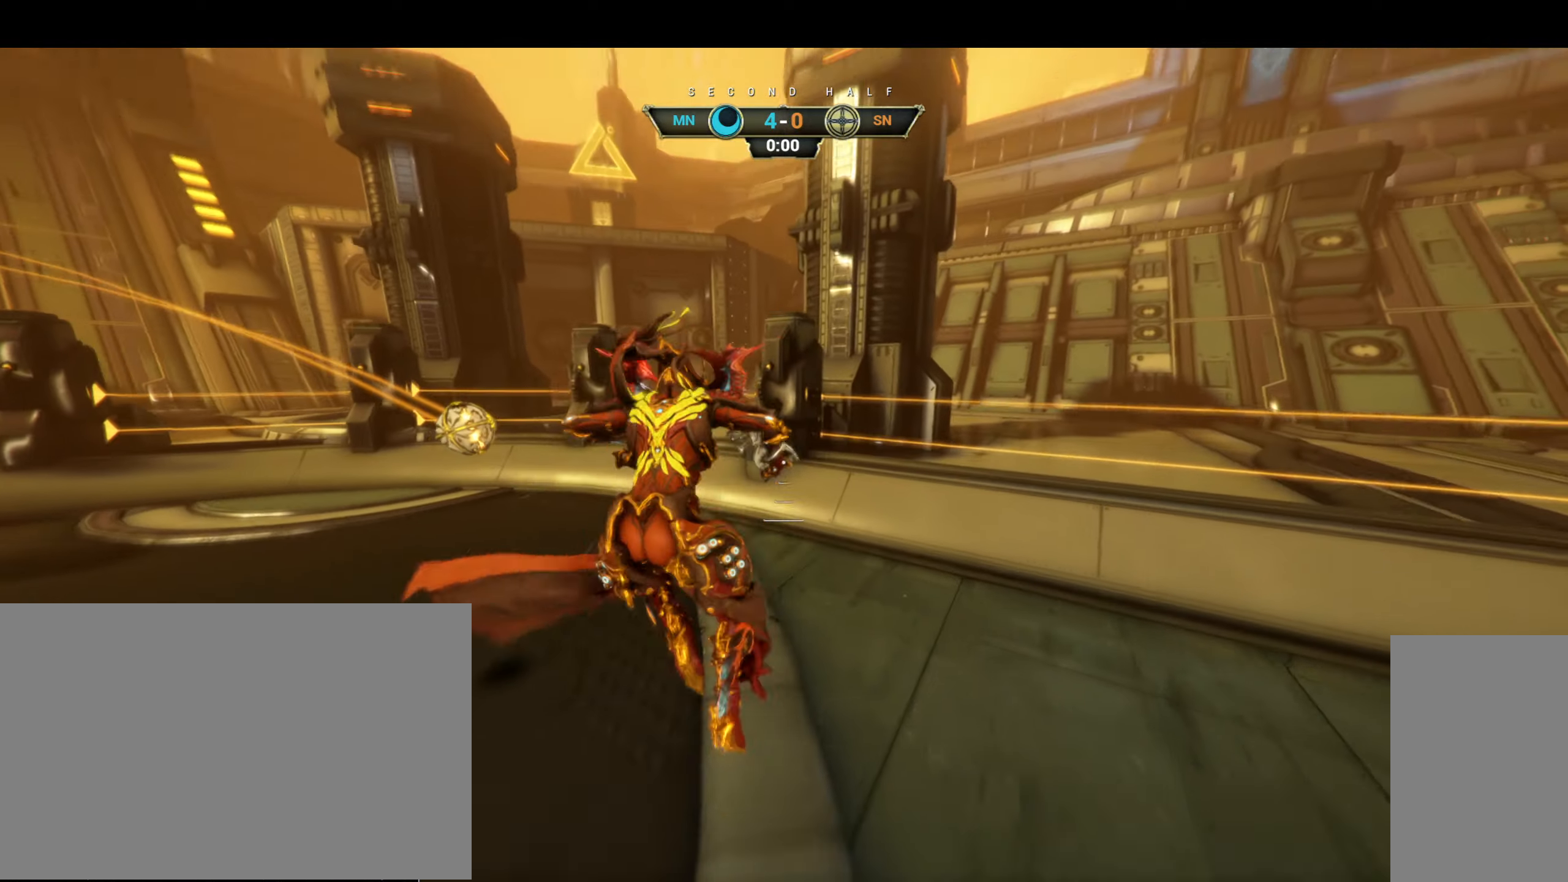
{"keys": ["a"], "mouse": [], "events": [[83, "e", "down"], [166, "e", "up"], [283, "w", "up"]]}
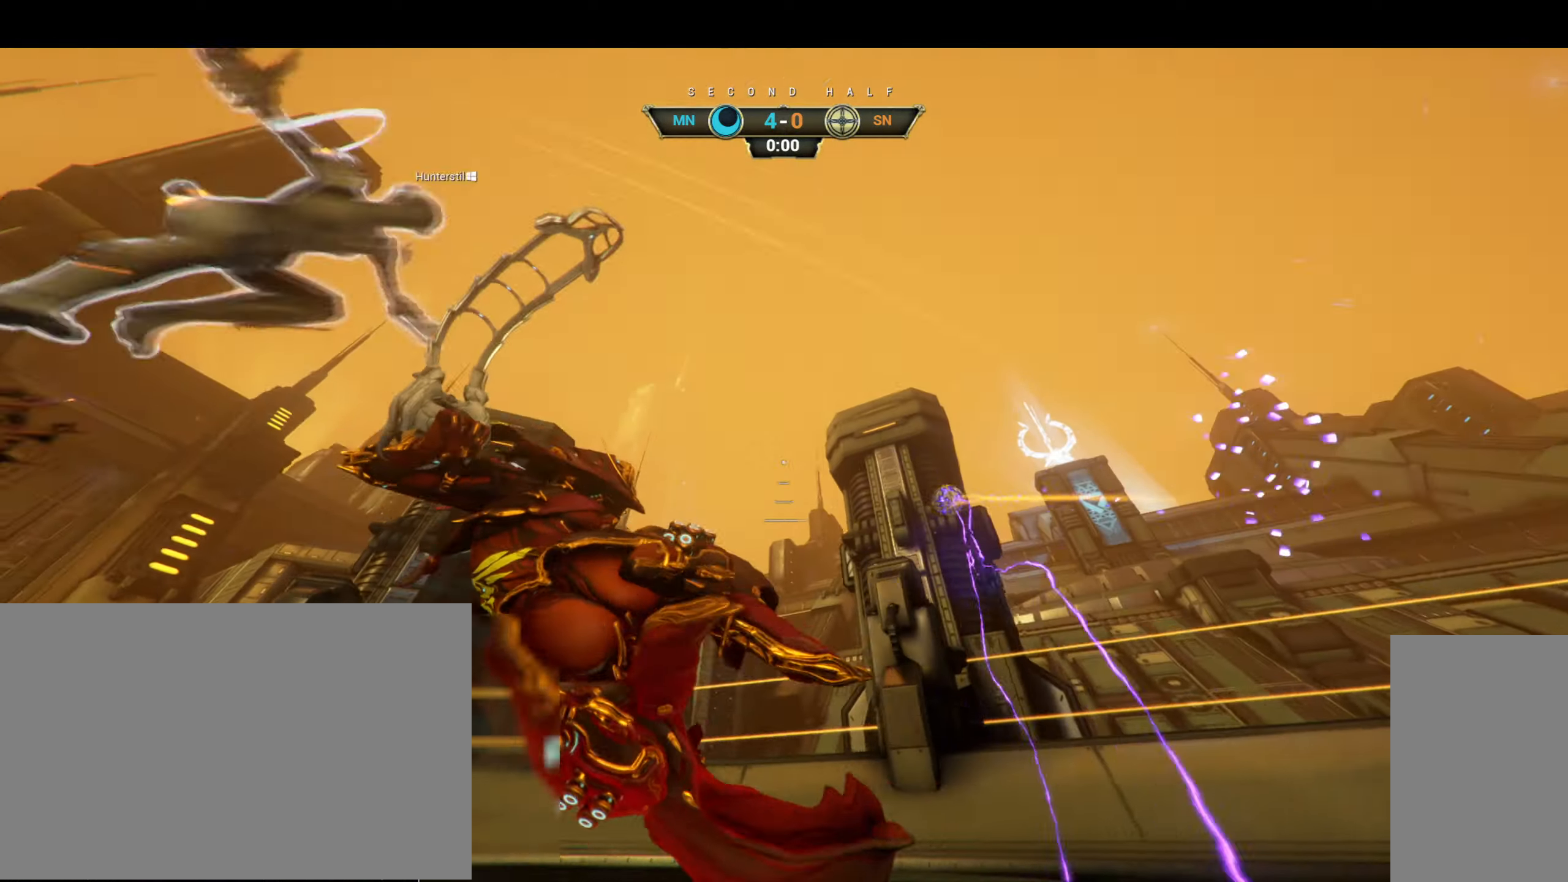
{"keys": ["w"], "mouse": [], "events": [[100, "a", "up"], [500, "w", "down"]]}
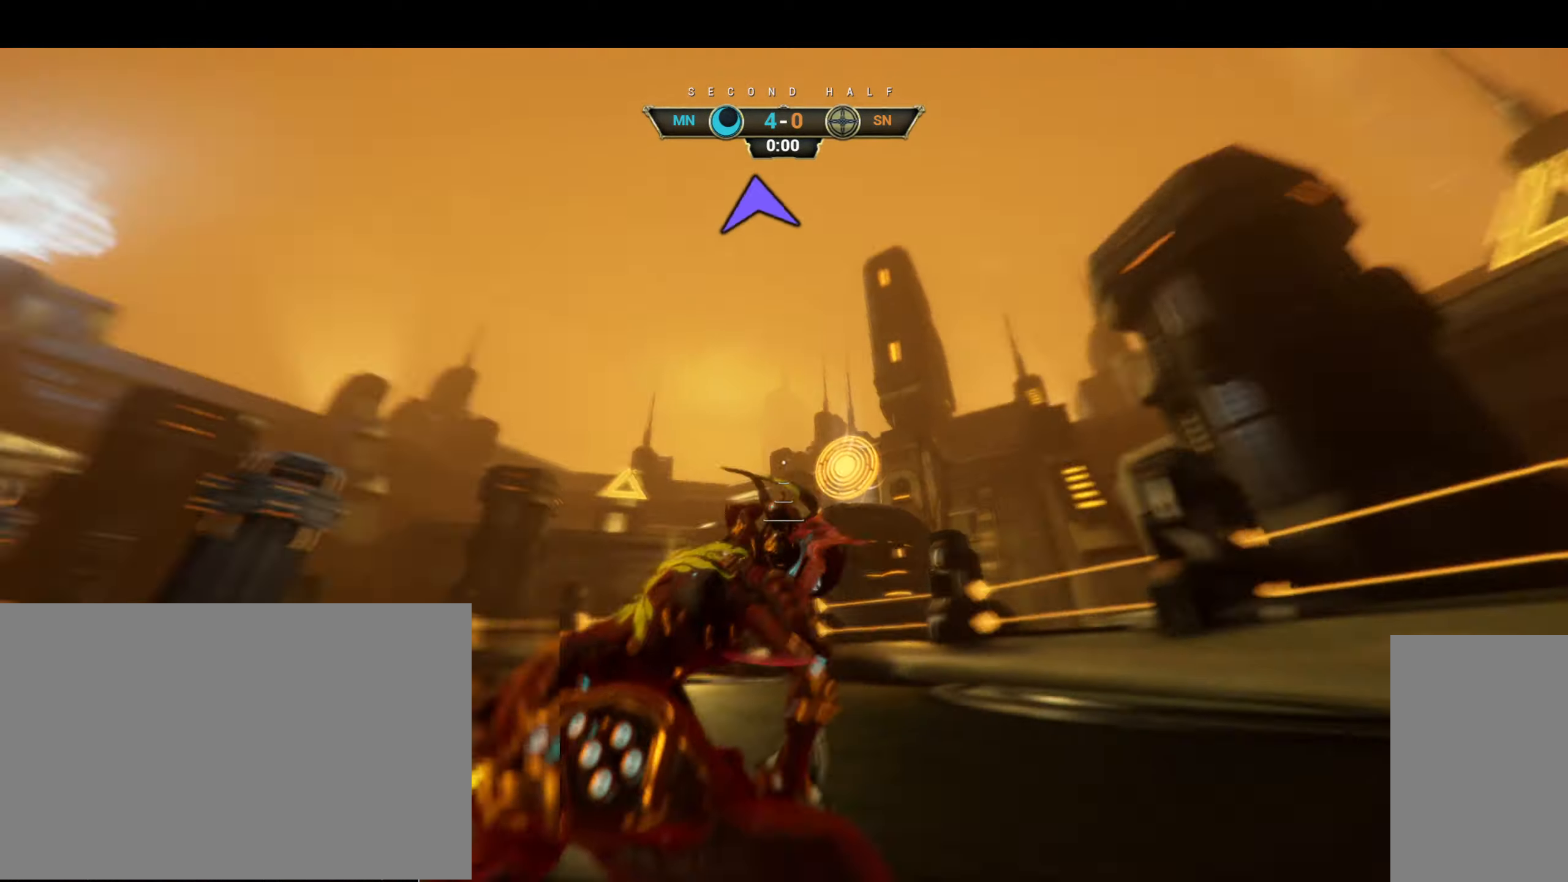
{"keys": ["w"], "mouse": [], "events": [[83, "w", "up"], [400, "w", "down"]]}
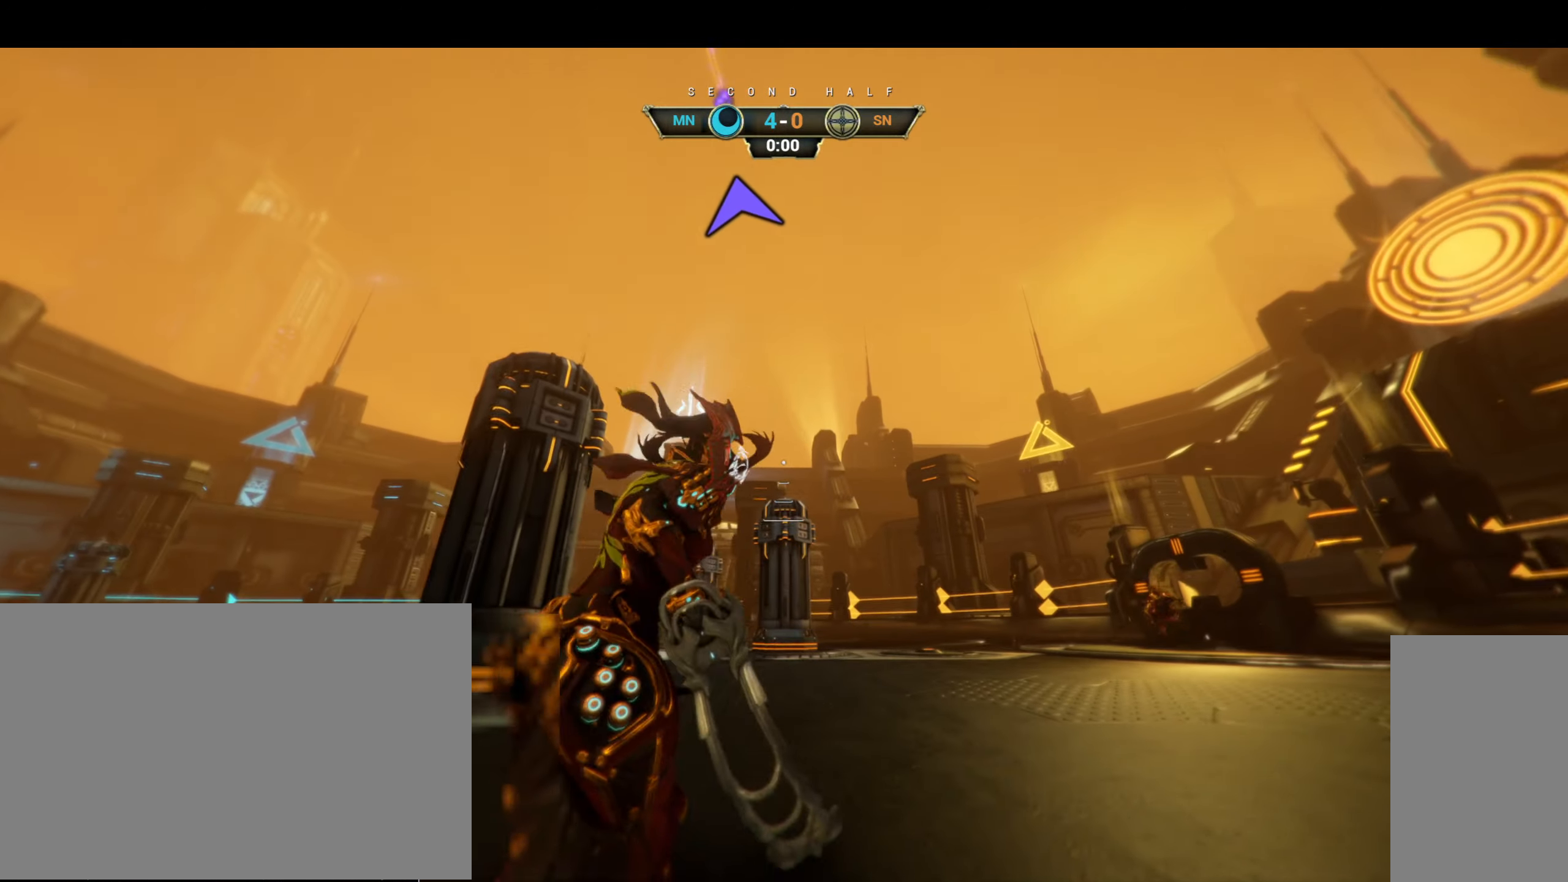
{"keys": ["shift", "space", "w"], "mouse": [], "events": [[33, "ctrl", "down"], [333, "space", "down"], [383, "space", "up"], [400, "ctrl", "up"], [433, "shift", "down"], [466, "space", "down"]]}
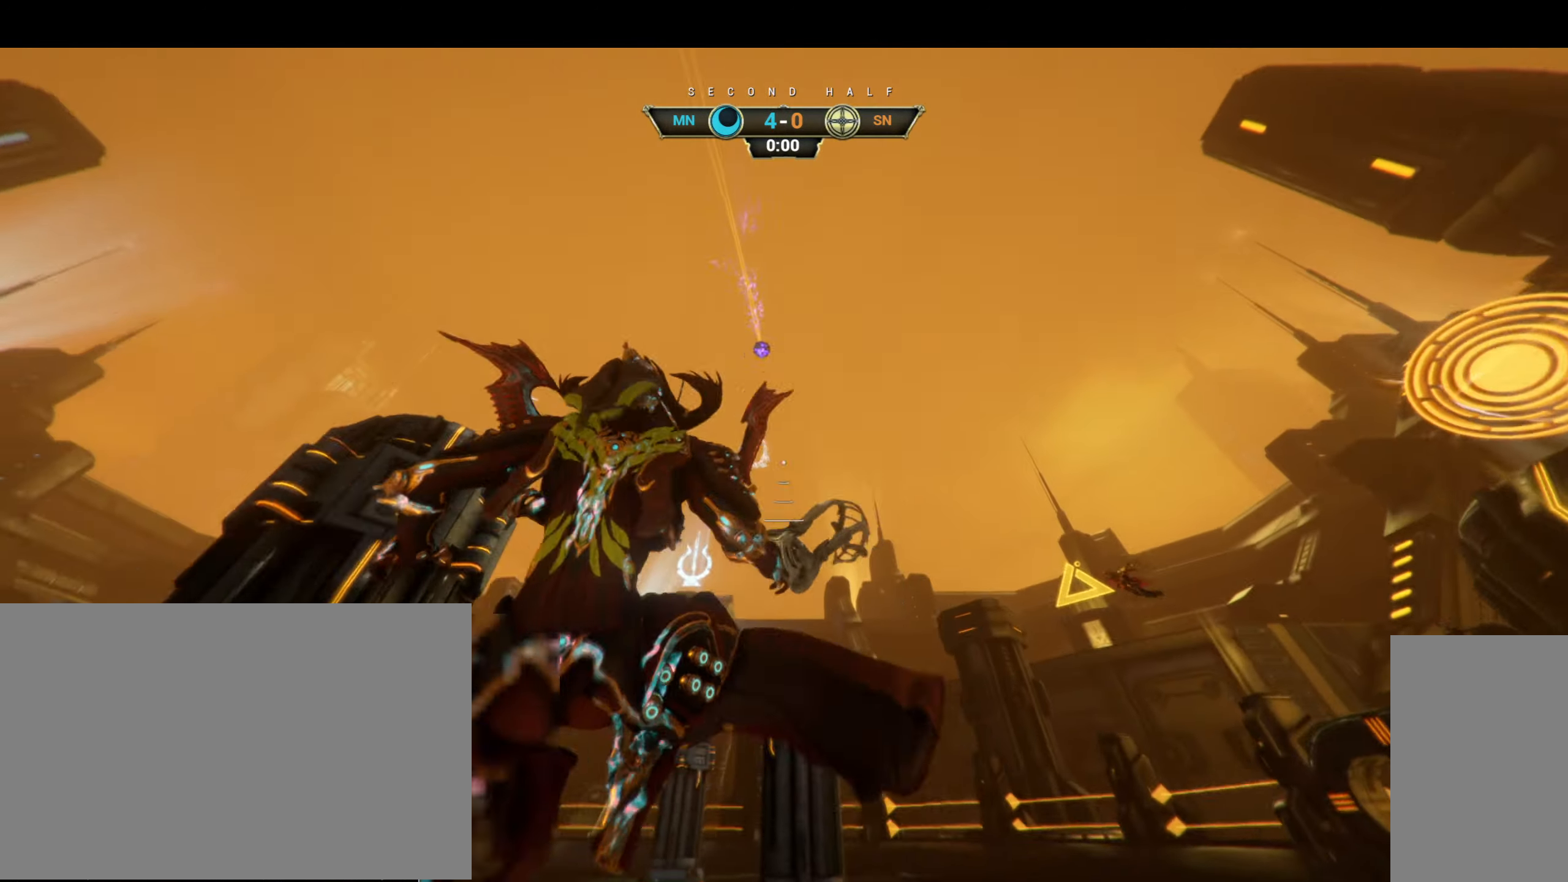
{"keys": ["a", "w"], "mouse": [], "events": [[33, "shift", "up"], [33, "space", "up"], [216, "a", "down"]]}
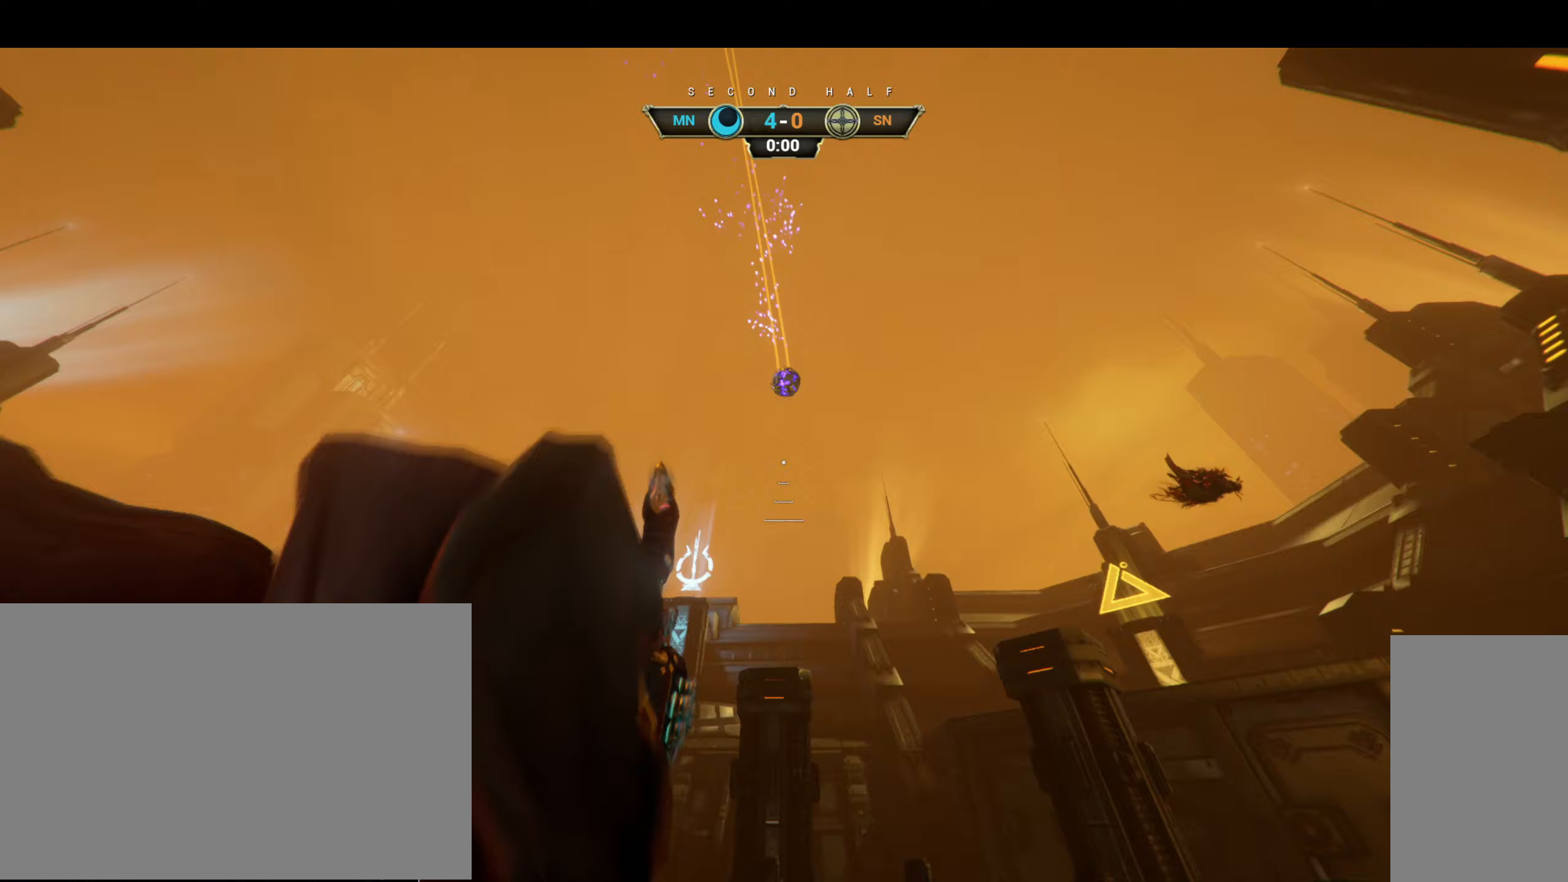
{"keys": ["a", "ctrl", "w"], "mouse": ["right"], "events": [[67, "w", "up"], [300, "w", "down"], [417, "ctrl", "down"], [417, "mouse_right", "down"]]}
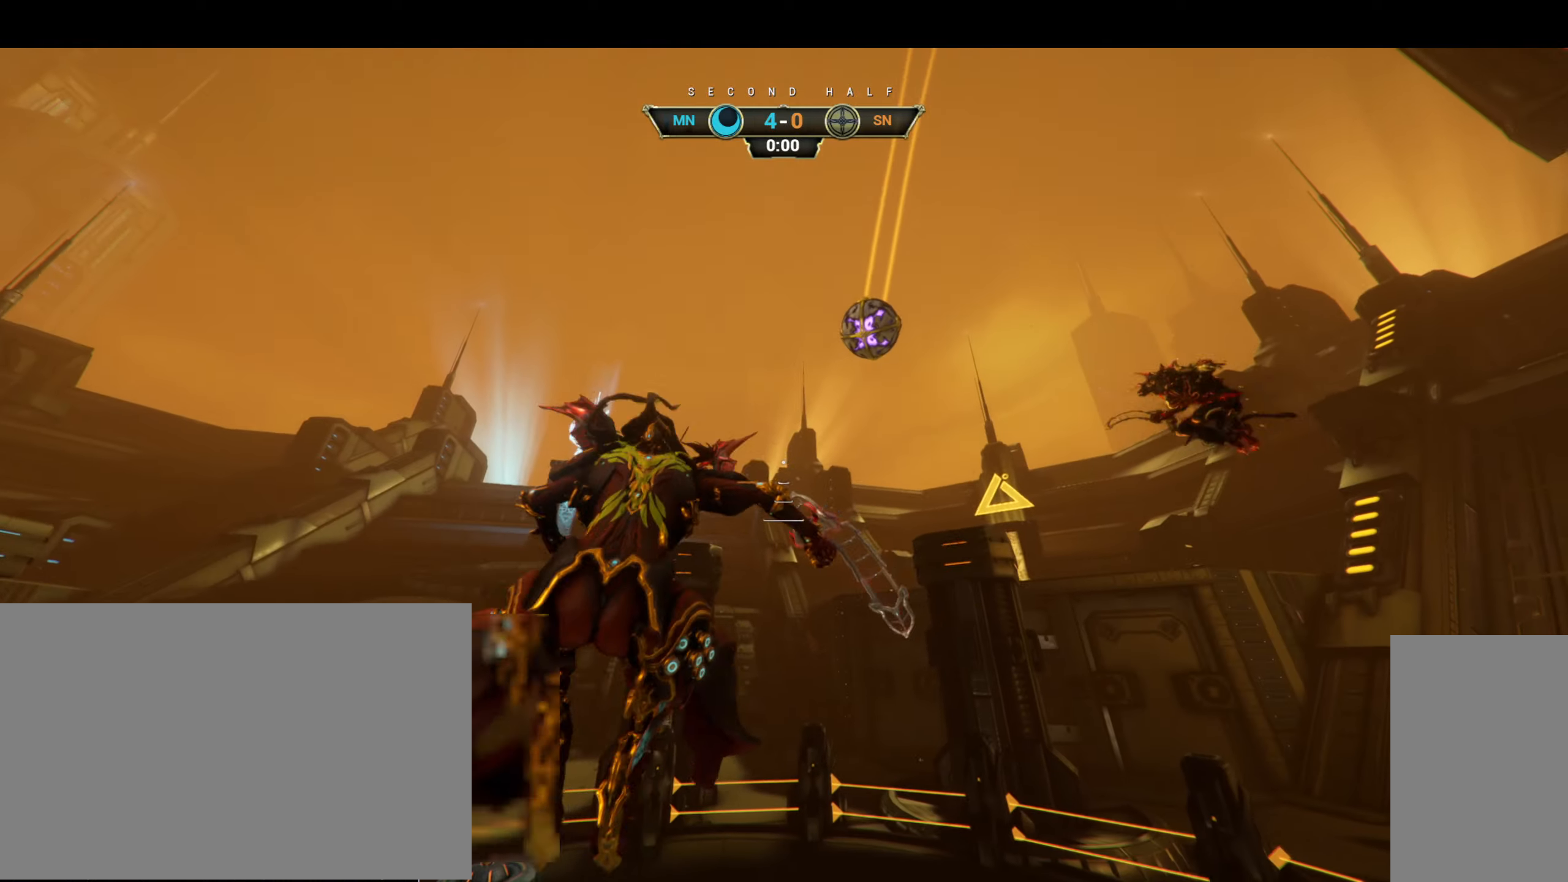
{"keys": ["a"], "mouse": [], "events": [[67, "ctrl", "up"], [167, "e", "down"], [233, "e", "up"], [300, "mouse_right", "up"], [400, "w", "up"]]}
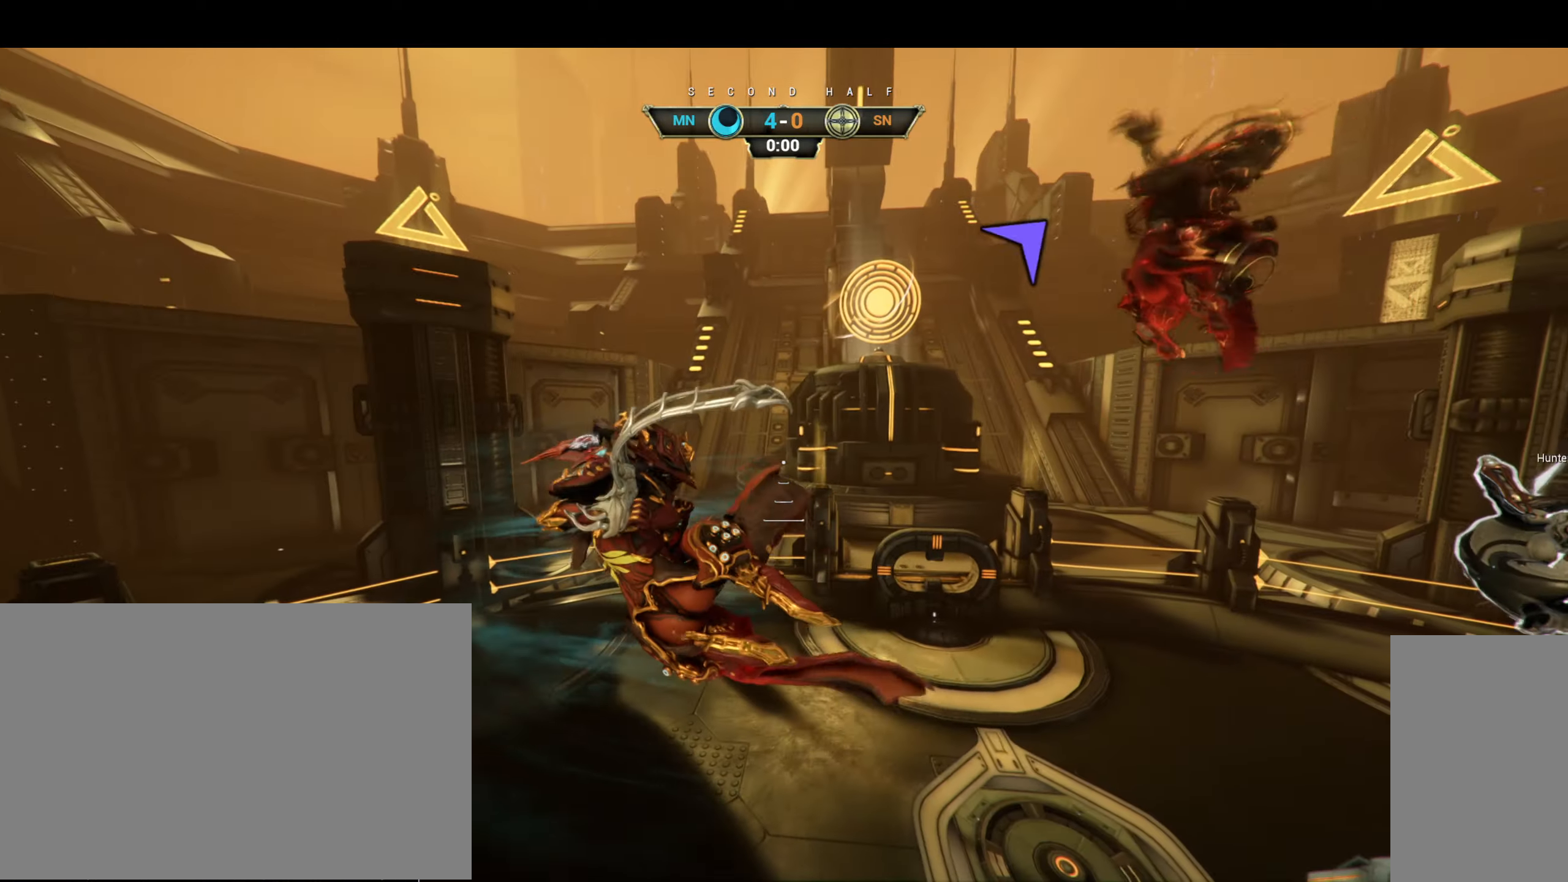
{"keys": ["a"], "mouse": [], "events": []}
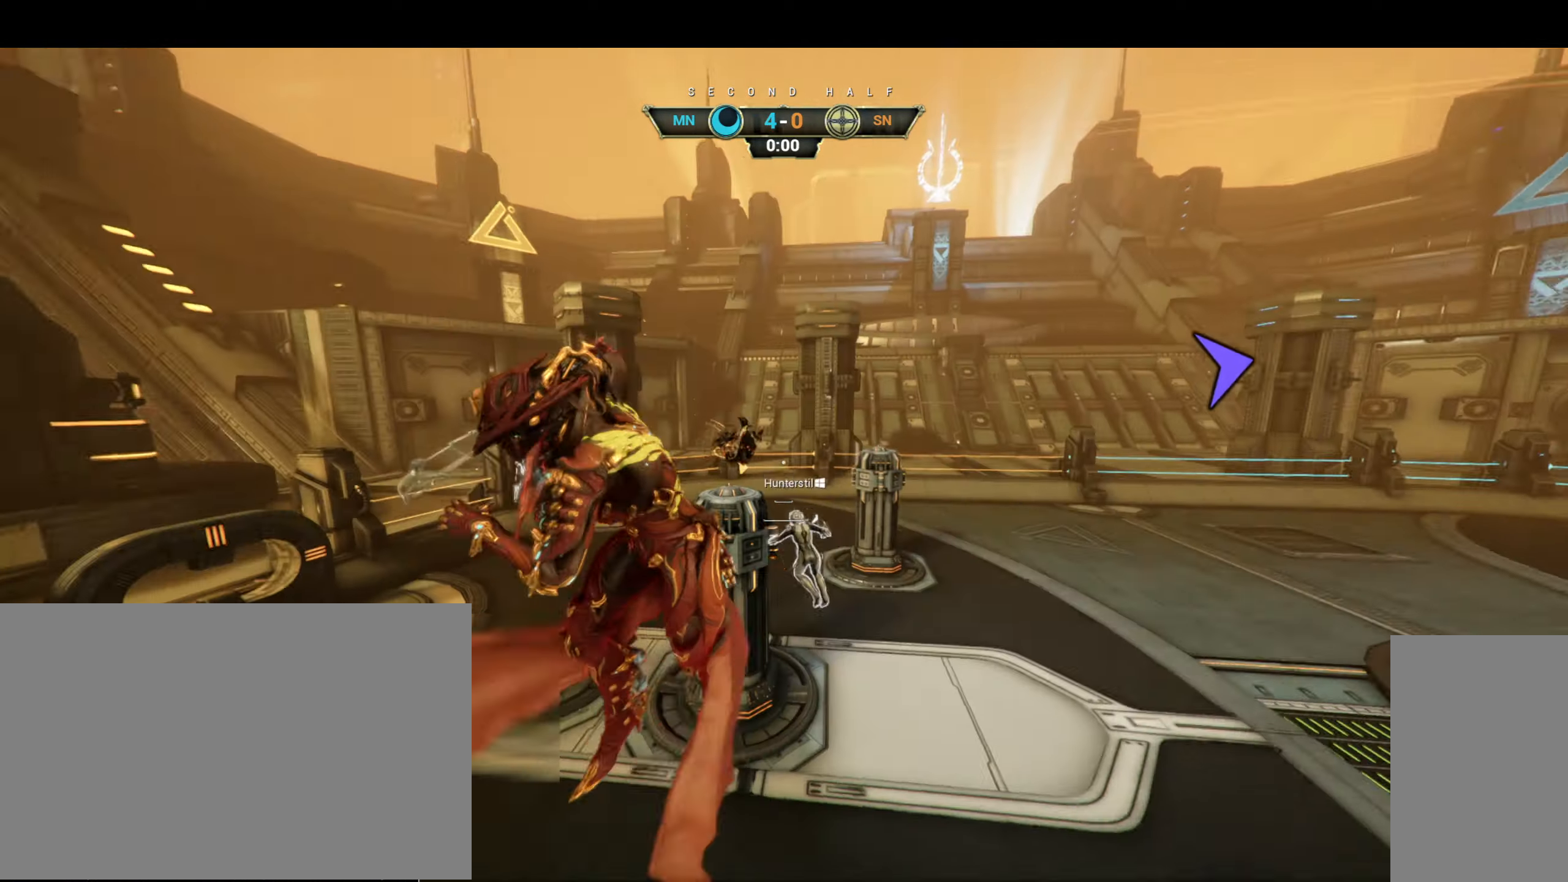
{"keys": ["d", "w"], "mouse": [], "events": [[67, "w", "down"], [133, "a", "up"], [133, "d", "down"], [333, "ctrl", "down"], [483, "ctrl", "up"]]}
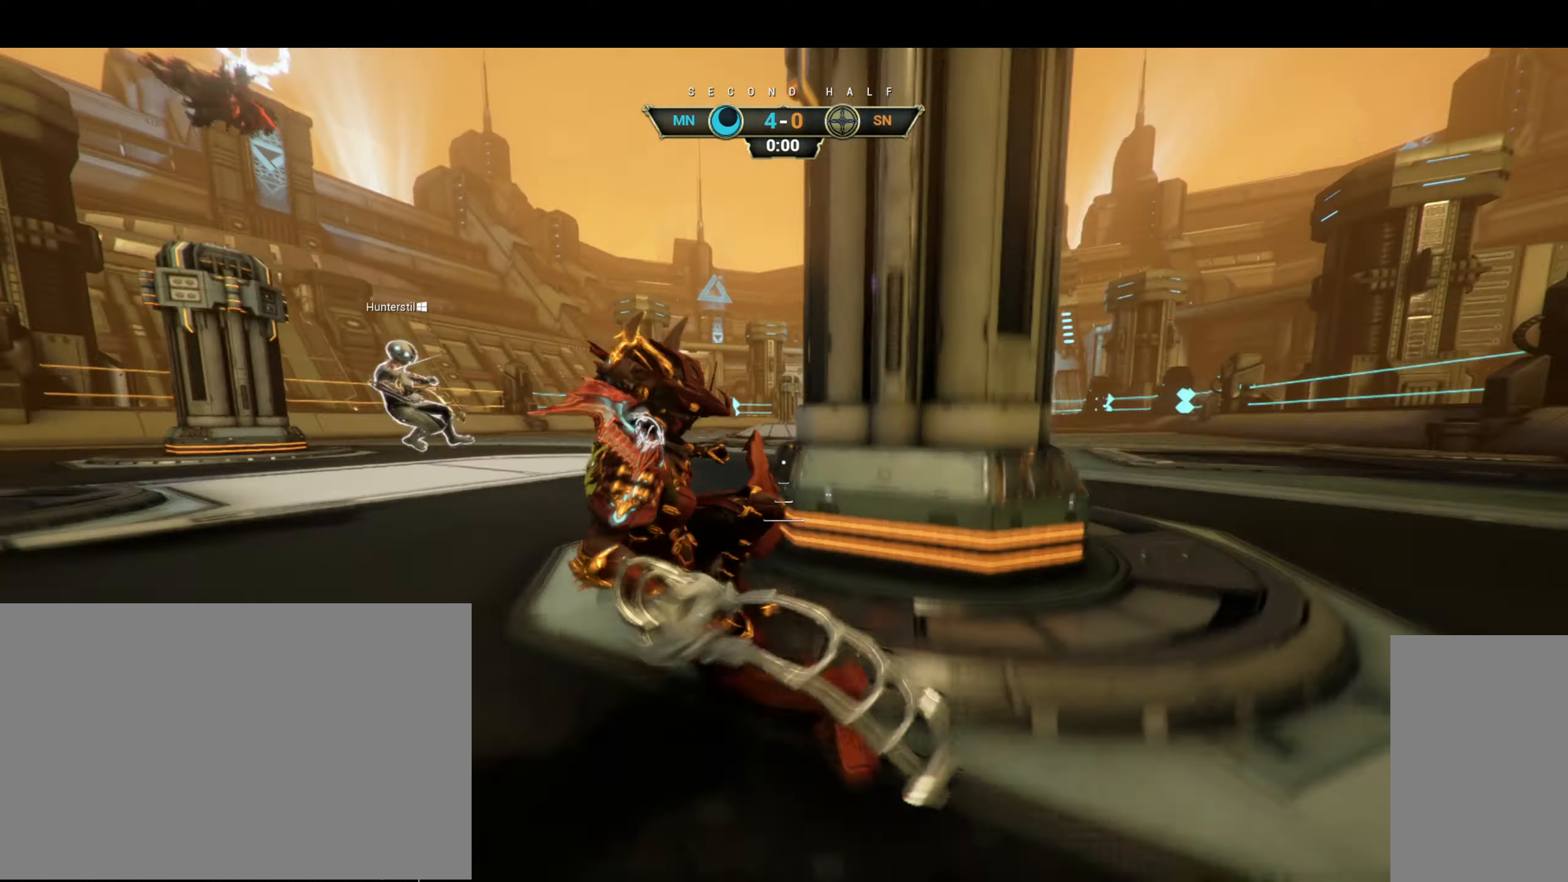
{"keys": ["a", "w"], "mouse": [], "events": [[83, "d", "up"], [133, "a", "down"]]}
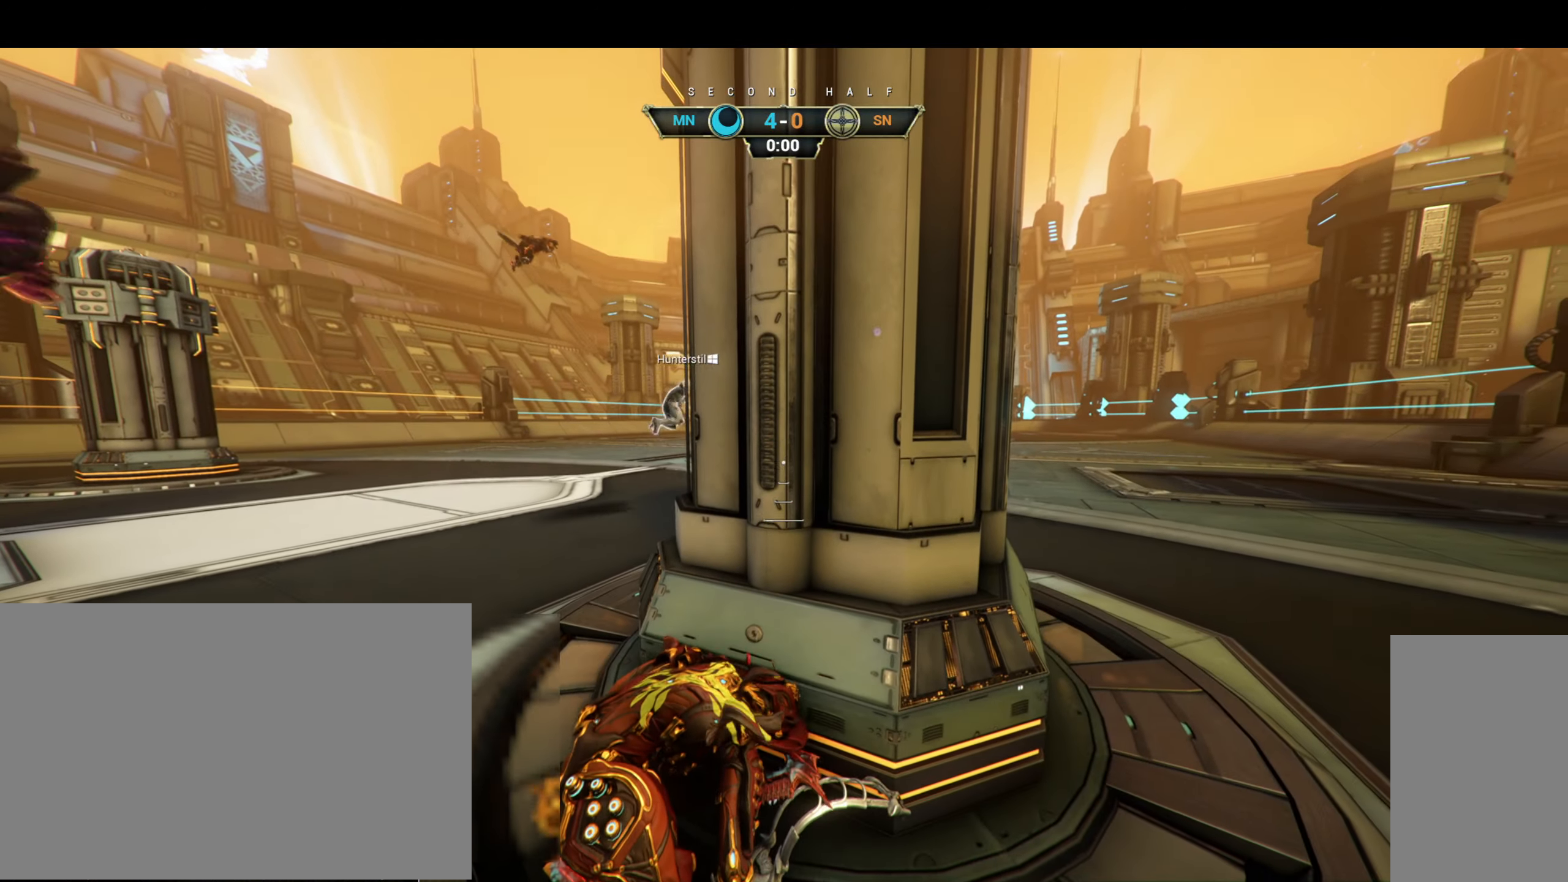
{"keys": [], "mouse": [], "events": [[217, "w", "up"], [233, "a", "up"]]}
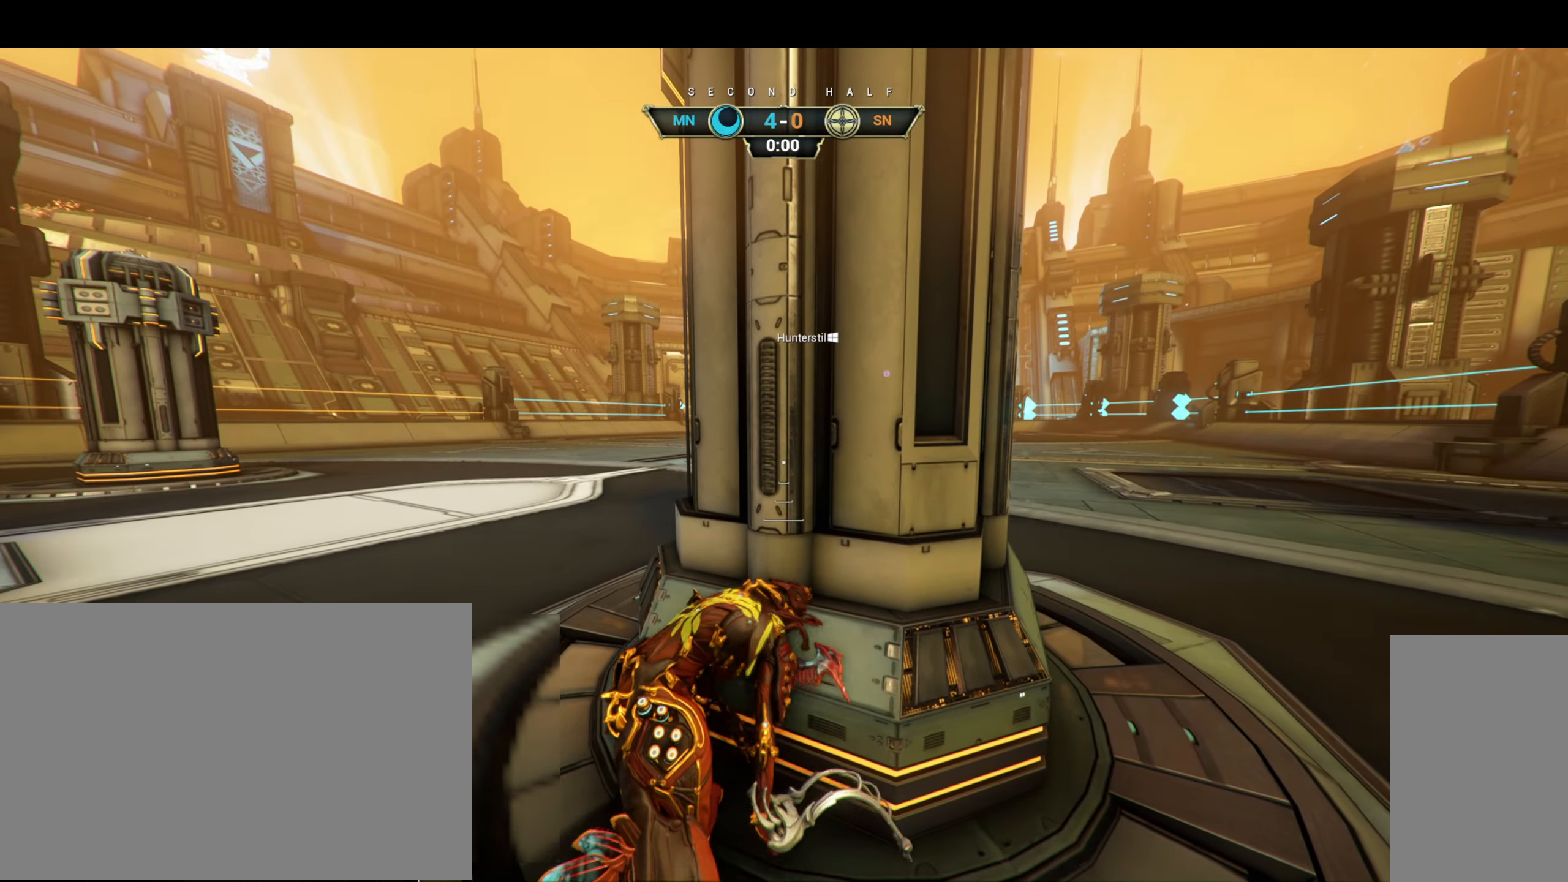
{"keys": ["d"], "mouse": [], "events": [[100, "d", "down"]]}
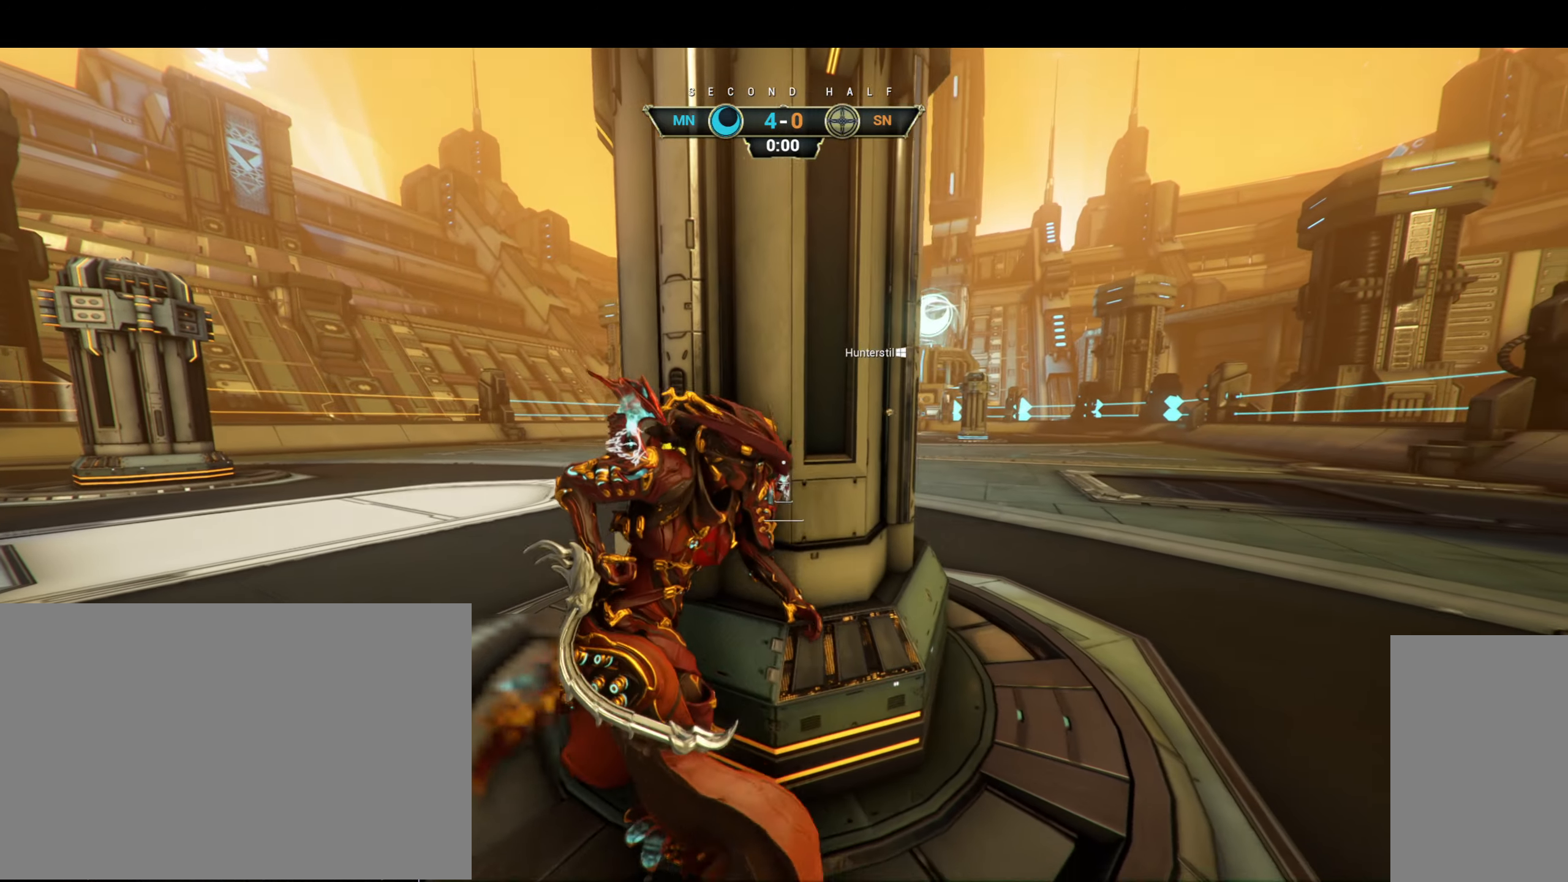
{"keys": ["d", "w"], "mouse": [], "events": [[83, "w", "down"]]}
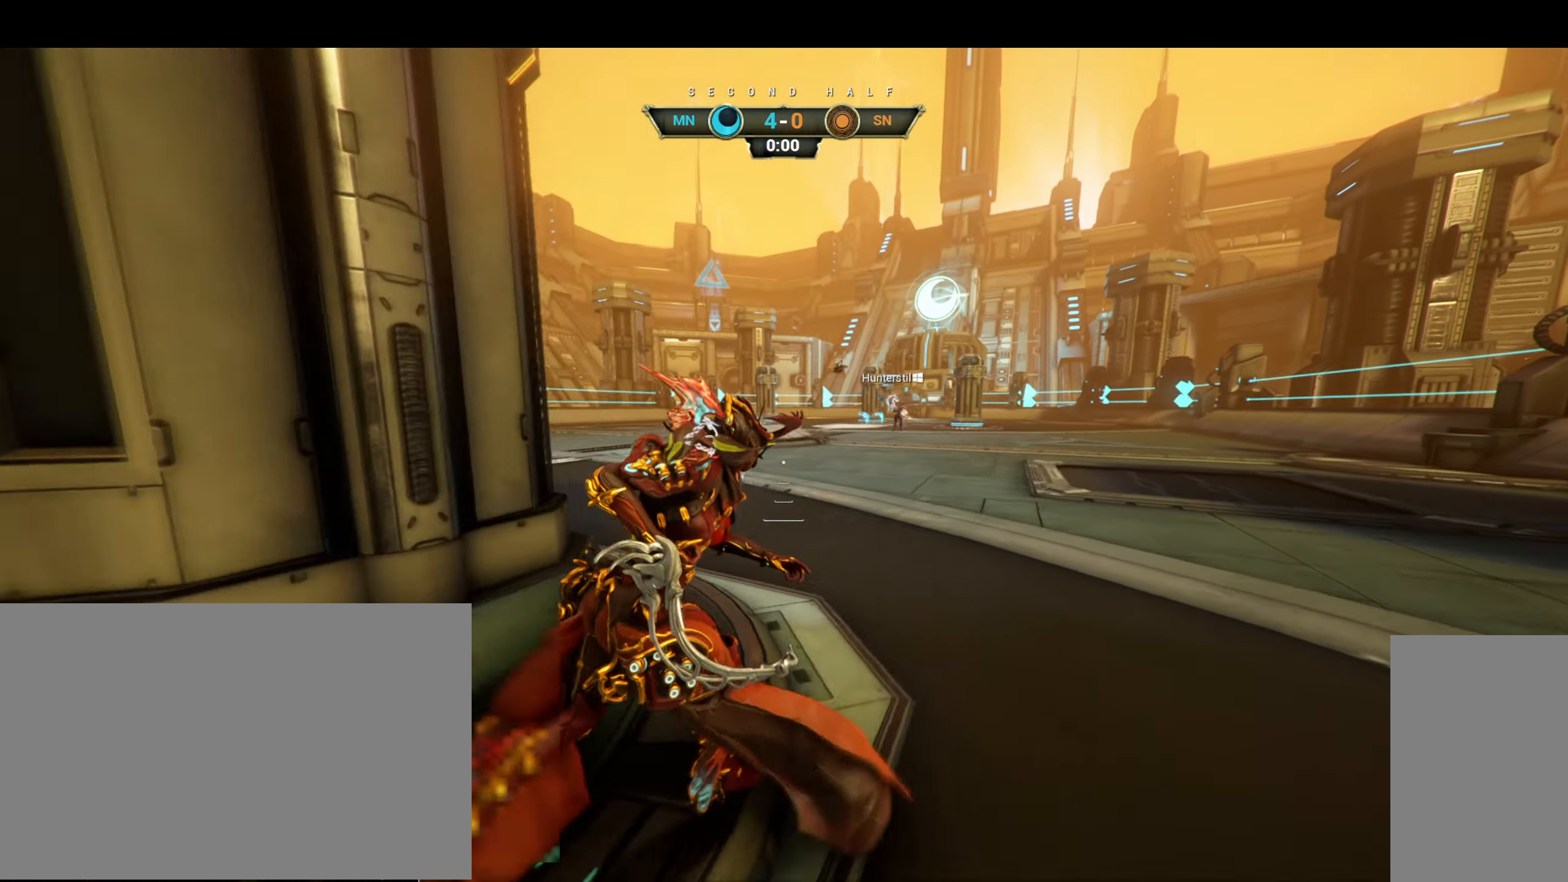
{"keys": [], "mouse": [], "events": [[317, "w", "up"], [350, "d", "up"]]}
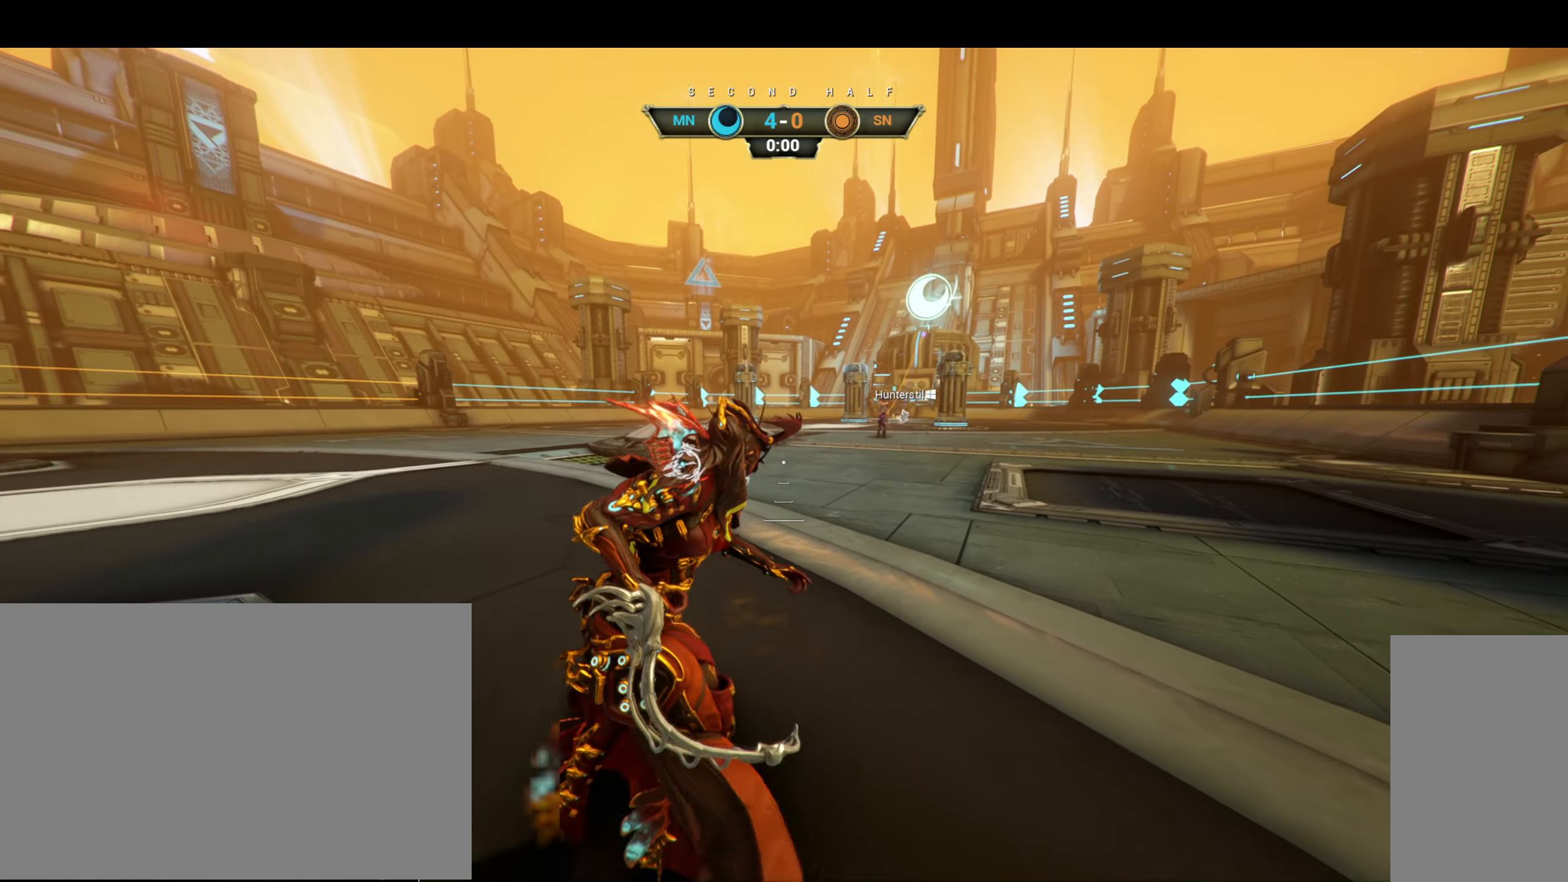
{"keys": [], "mouse": [], "events": []}
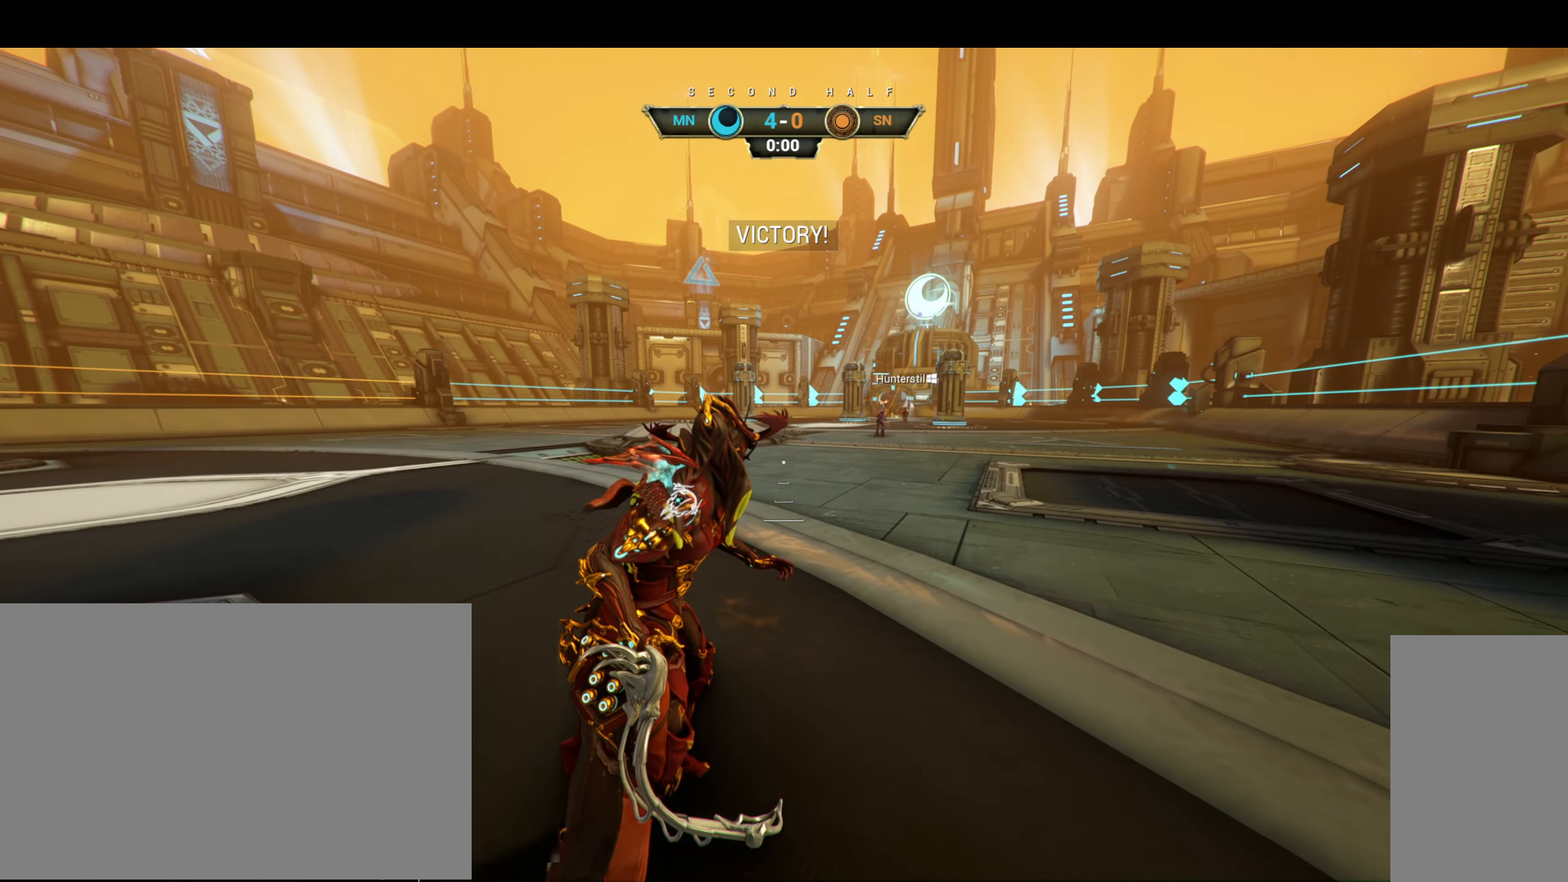
{"keys": [], "mouse": [], "events": []}
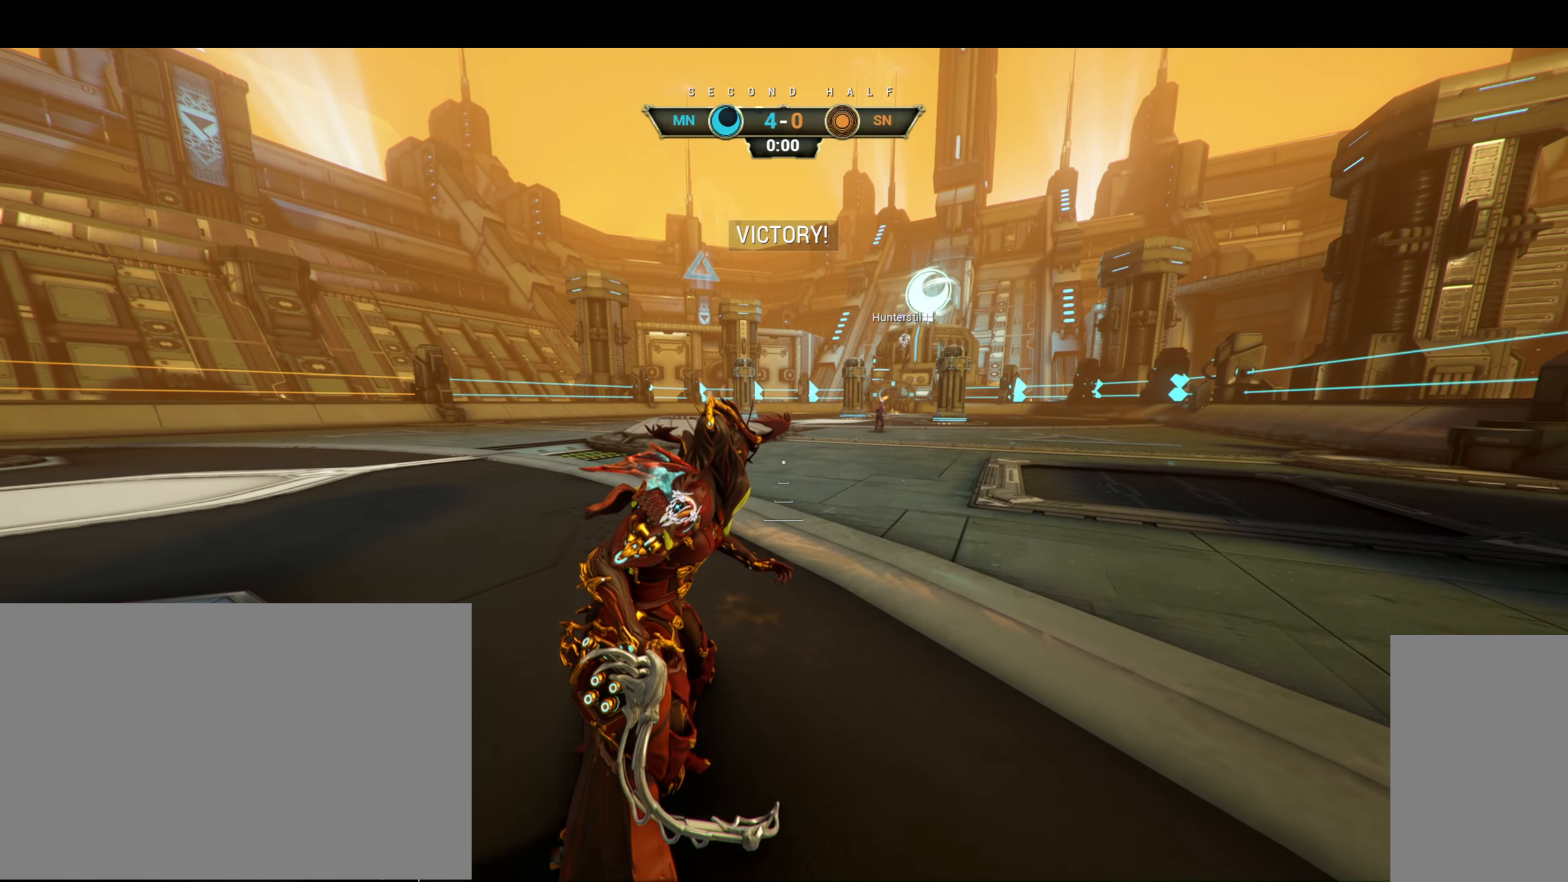
{"keys": [], "mouse": [], "events": []}
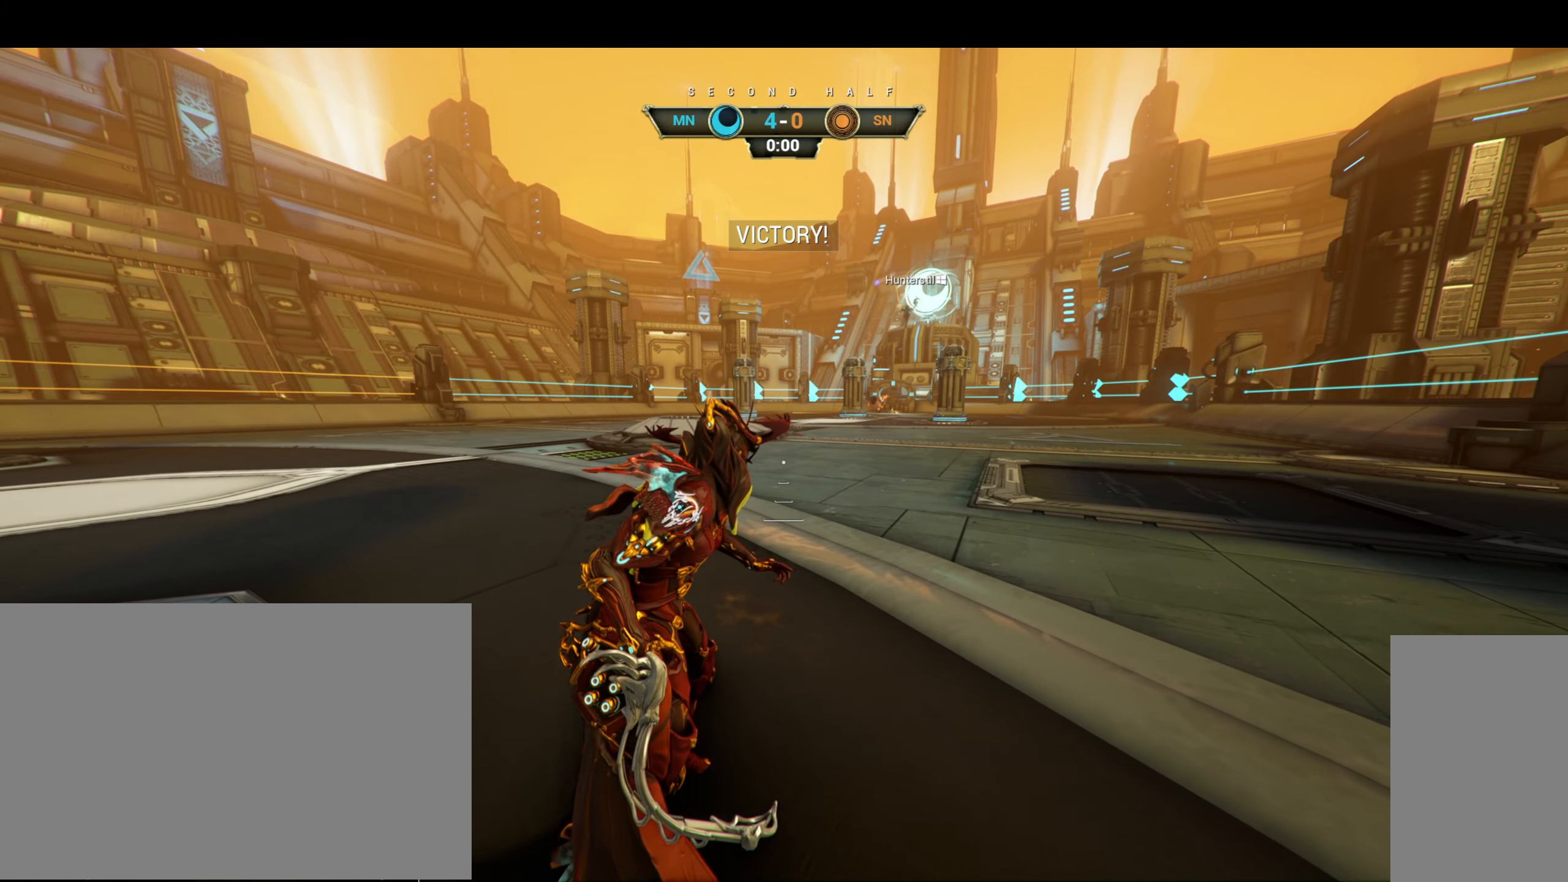
{"keys": ["w"], "mouse": [], "events": [[300, "w", "down"]]}
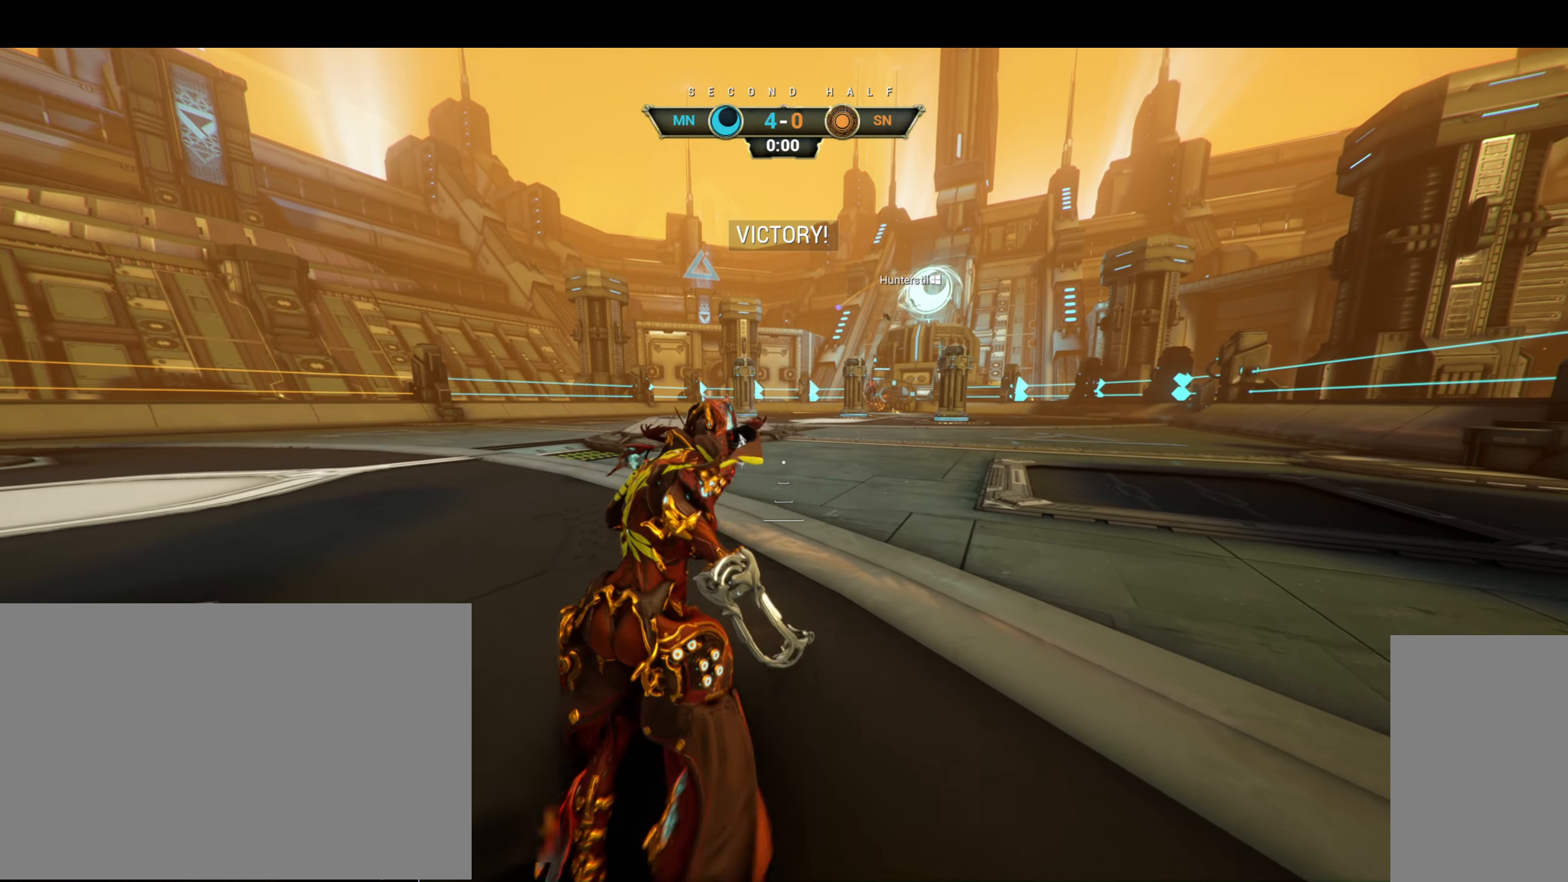
{"keys": ["w"], "mouse": [], "events": []}